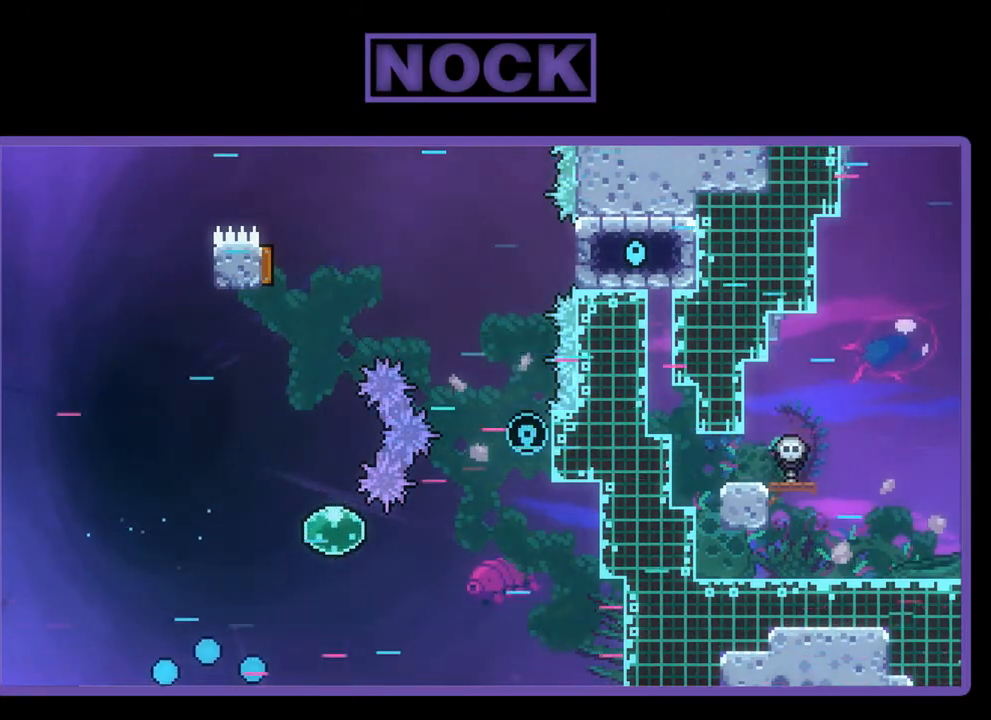
Gameplay with a controller (PlayStation layout); each line is a JSON object with the inputs held at the frame after it. "events" lists button and stick changes between this image and that frame as [ms after this image, input, new state], when the widget could be followed in between. Not read: right_stick.
{"buttons": ["R2", "DPAD_DOWN", "DPAD_RIGHT"], "left_stick": "center", "events": [[200, "DPAD_DOWN", "down"], [267, "DPAD_RIGHT", "down"], [300, "R2", "down"]]}
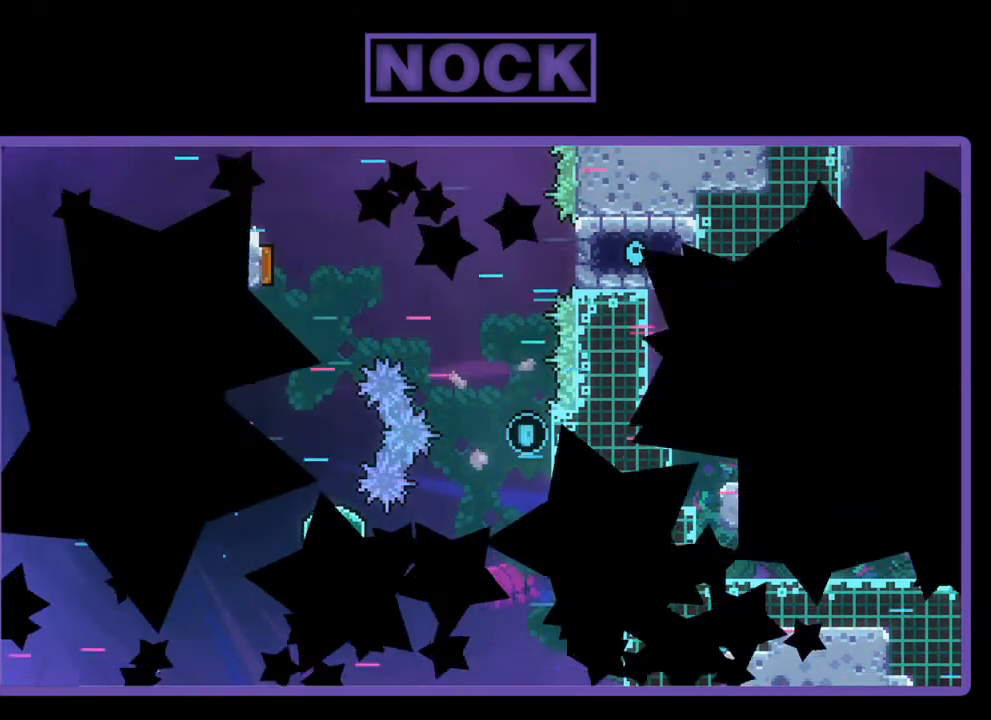
{"buttons": ["R2", "DPAD_DOWN", "DPAD_RIGHT"], "left_stick": "center", "events": [[133, "DPAD_DOWN", "up"], [300, "DPAD_DOWN", "down"]]}
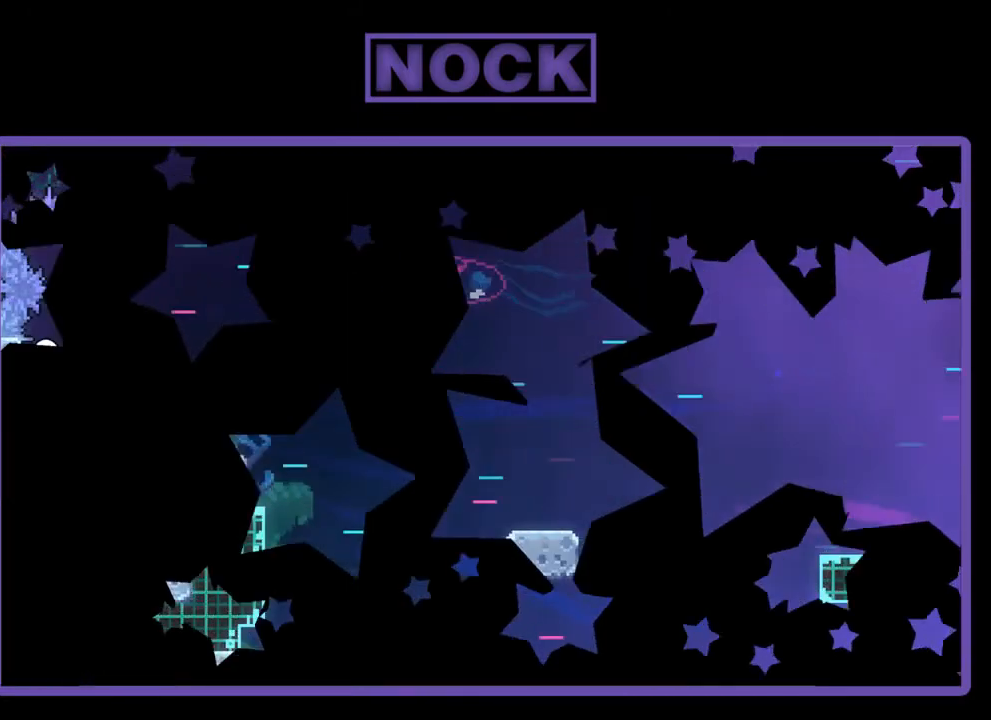
{"buttons": ["CROSS", "R2", "DPAD_DOWN", "DPAD_RIGHT"], "left_stick": "center", "events": [[400, "CROSS", "down"]]}
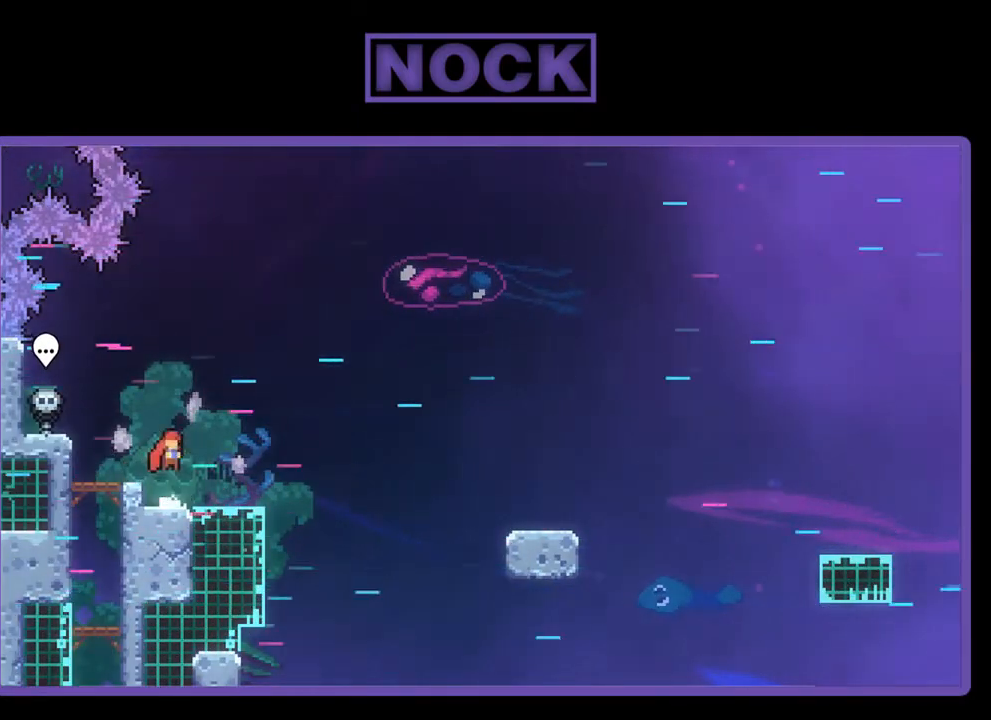
{"buttons": ["CROSS", "R2", "DPAD_DOWN", "DPAD_RIGHT"], "left_stick": "center", "events": [[67, "CROSS", "up"], [333, "CIRCLE", "down"], [433, "CIRCLE", "up"], [500, "CROSS", "down"]]}
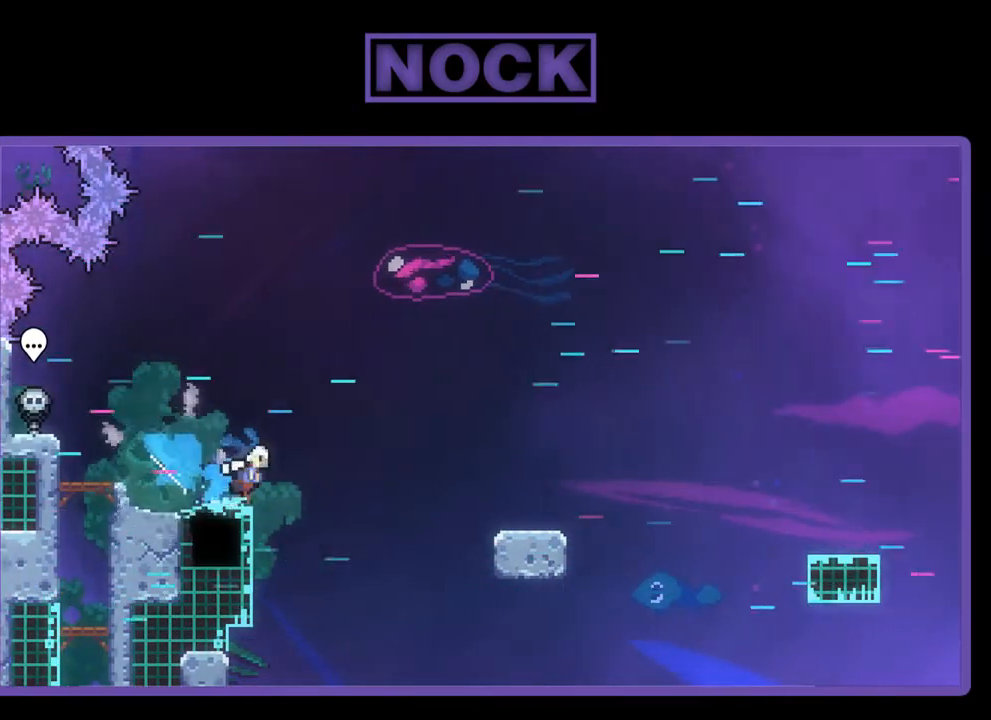
{"buttons": ["CIRCLE", "R2", "DPAD_DOWN", "DPAD_RIGHT"], "left_stick": "center", "events": [[333, "CROSS", "up"], [467, "CIRCLE", "down"]]}
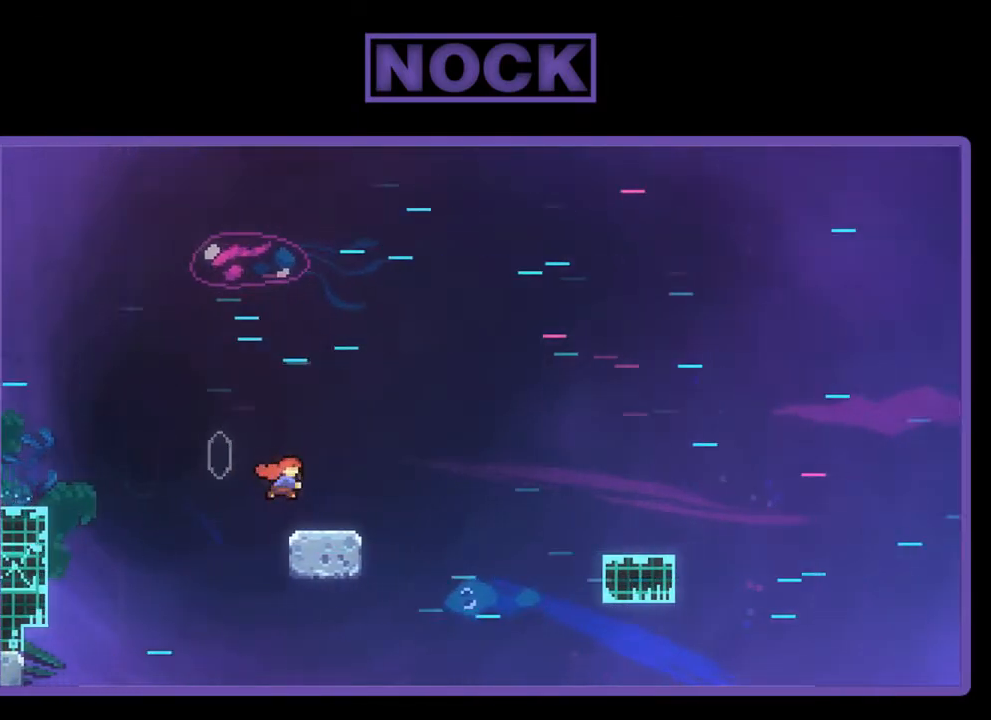
{"buttons": ["R2", "DPAD_DOWN", "DPAD_RIGHT"], "left_stick": "center", "events": [[100, "CIRCLE", "up"], [133, "CROSS", "down"], [400, "CROSS", "up"]]}
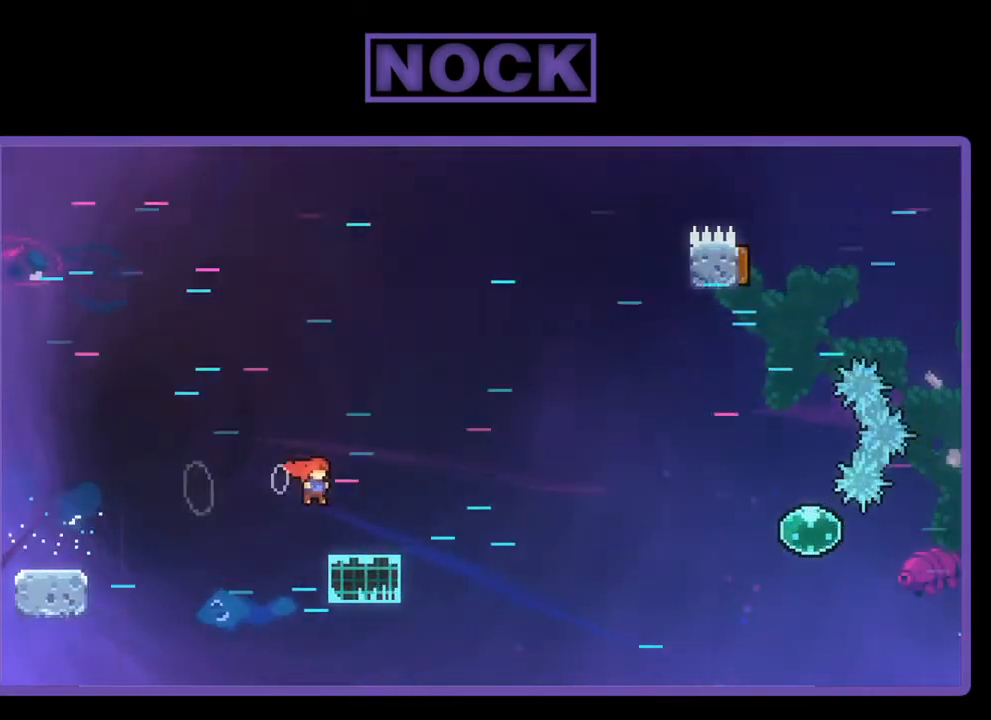
{"buttons": ["CROSS", "R2", "DPAD_RIGHT"], "left_stick": "center", "events": [[100, "CIRCLE", "down"], [200, "CIRCLE", "up"], [300, "CROSS", "down"], [500, "DPAD_DOWN", "up"]]}
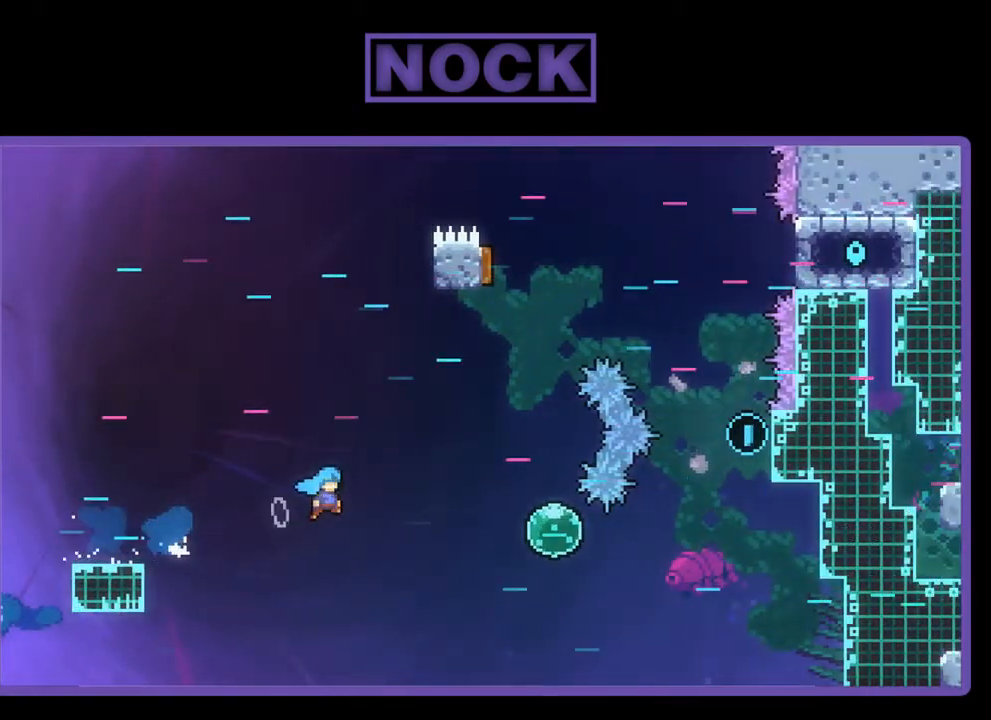
{"buttons": ["CIRCLE", "R2", "DPAD_RIGHT"], "left_stick": "center", "events": [[200, "CROSS", "up"], [267, "CIRCLE", "down"]]}
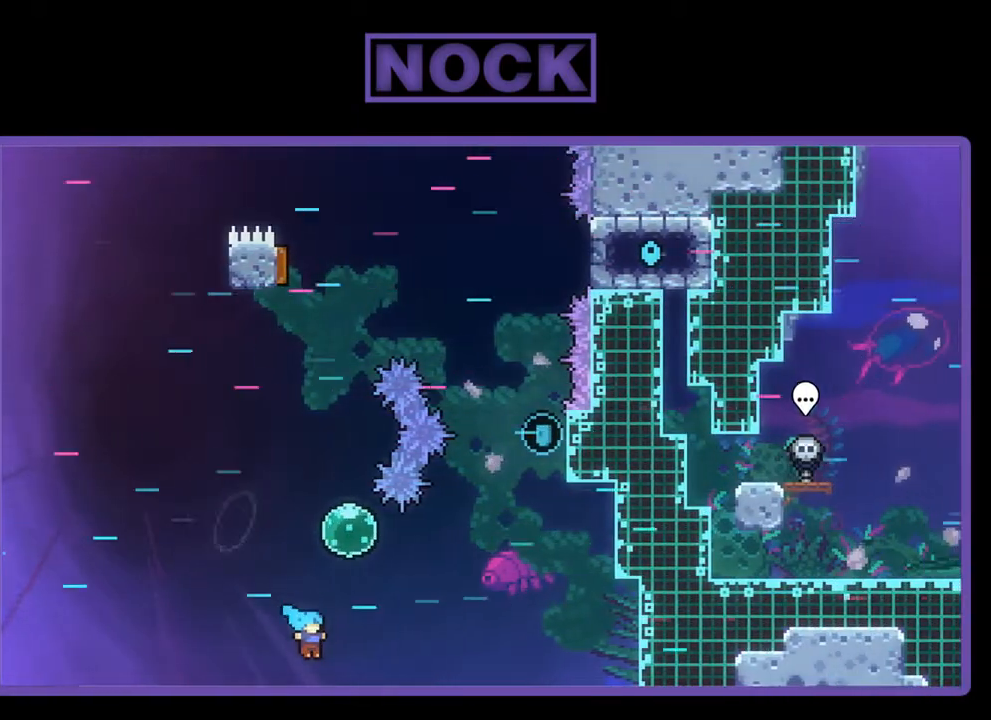
{"buttons": [], "left_stick": "center", "events": [[167, "R2", "up"], [233, "CIRCLE", "up"], [300, "DPAD_RIGHT", "up"]]}
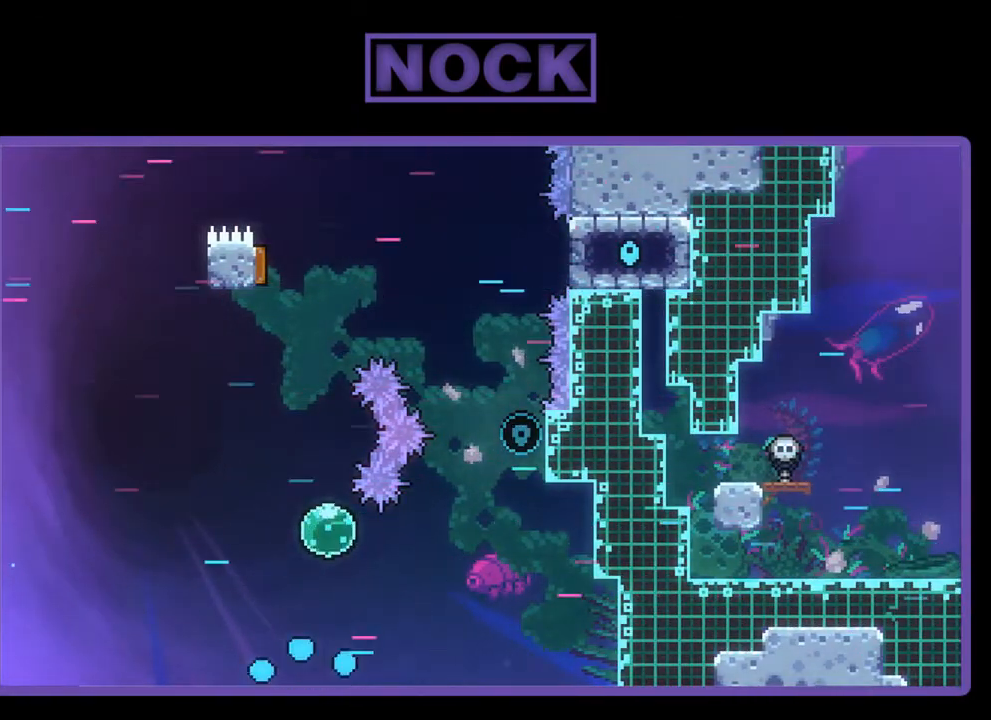
{"buttons": [], "left_stick": "center", "events": []}
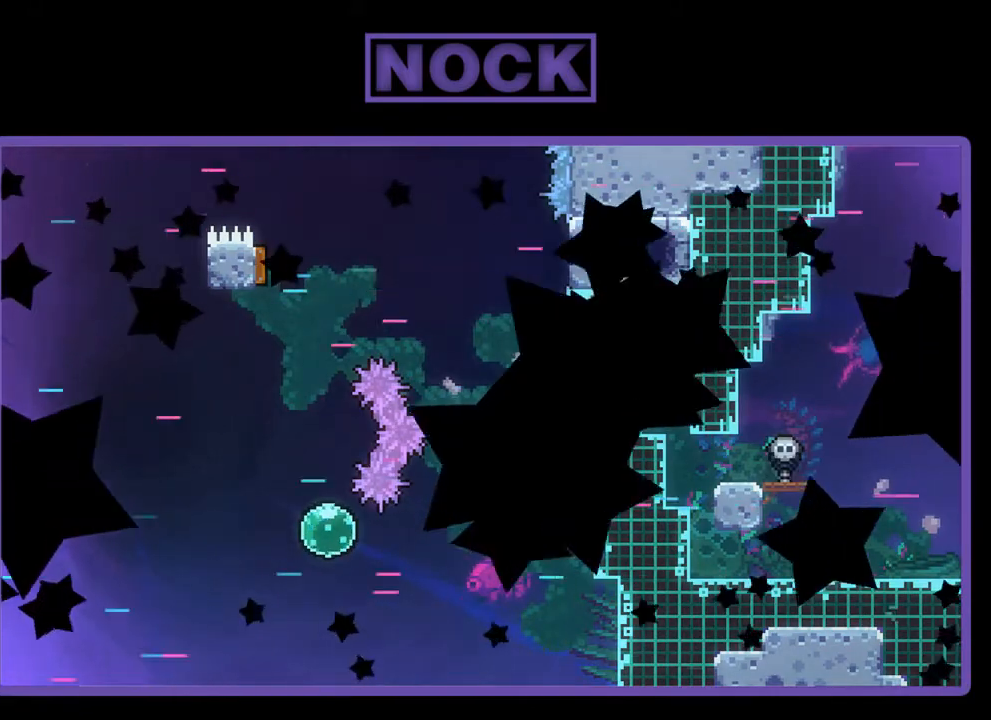
{"buttons": [], "left_stick": "center", "events": []}
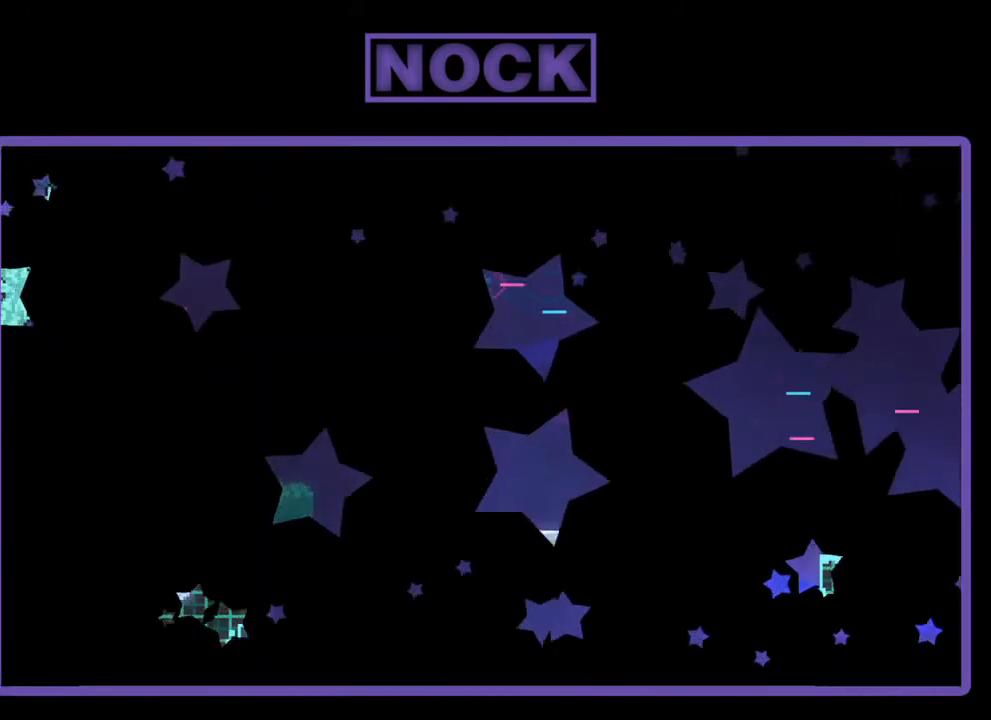
{"buttons": ["R2", "DPAD_DOWN", "DPAD_RIGHT"], "left_stick": "center", "events": [[133, "DPAD_RIGHT", "down"], [333, "DPAD_DOWN", "down"], [433, "R2", "down"]]}
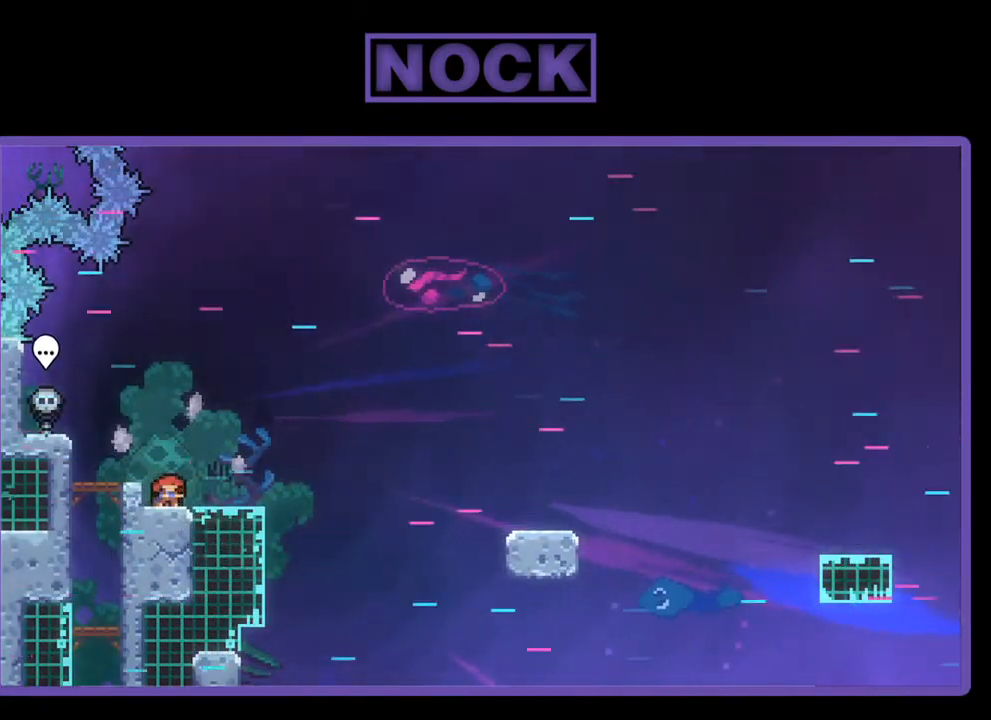
{"buttons": ["R2", "DPAD_DOWN", "DPAD_RIGHT"], "left_stick": "center", "events": [[133, "CROSS", "down"], [333, "CROSS", "up"]]}
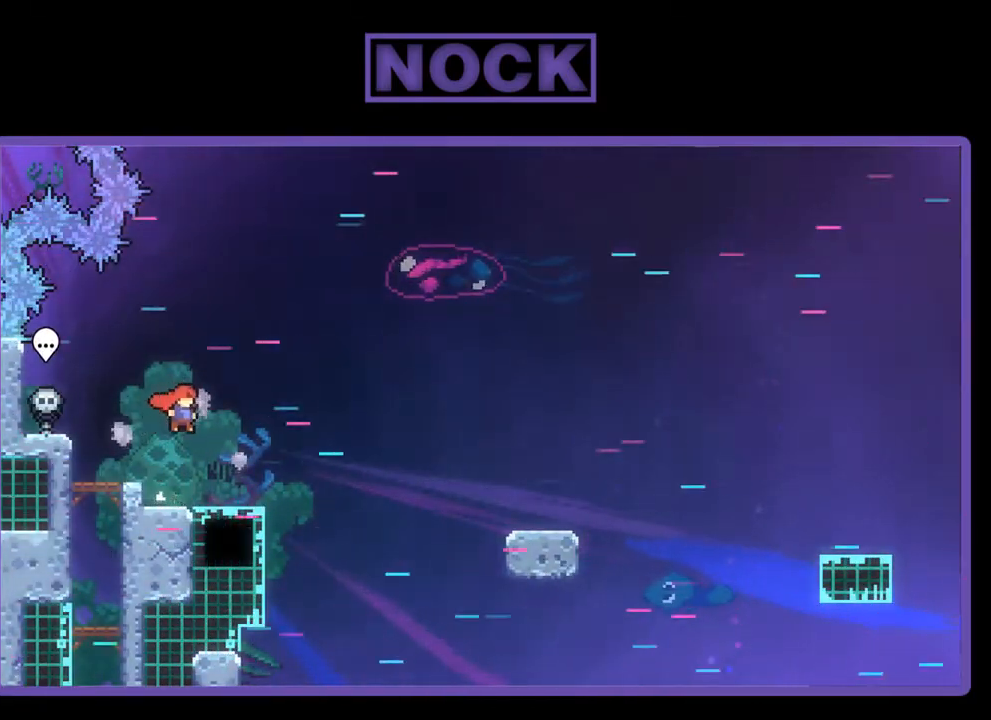
{"buttons": ["CROSS", "R2", "DPAD_DOWN", "DPAD_RIGHT"], "left_stick": "center", "events": [[100, "CIRCLE", "down"], [233, "CIRCLE", "up"], [300, "CROSS", "down"]]}
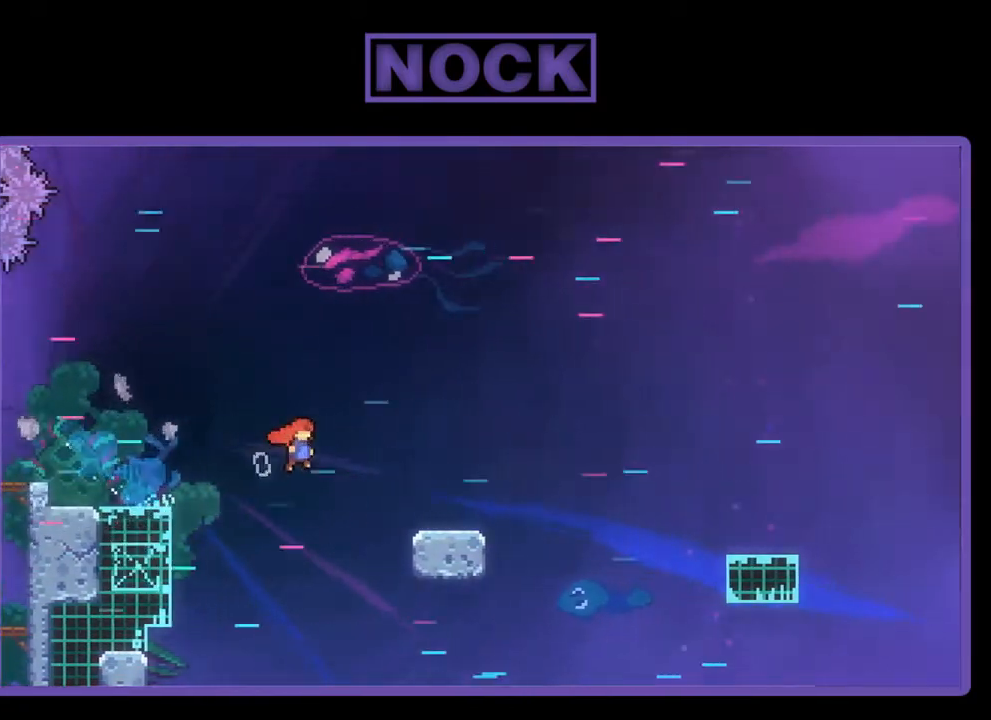
{"buttons": ["CROSS", "R2", "DPAD_DOWN", "DPAD_RIGHT"], "left_stick": "center", "events": [[100, "CROSS", "up"], [233, "CIRCLE", "down"], [367, "CIRCLE", "up"], [433, "CROSS", "down"]]}
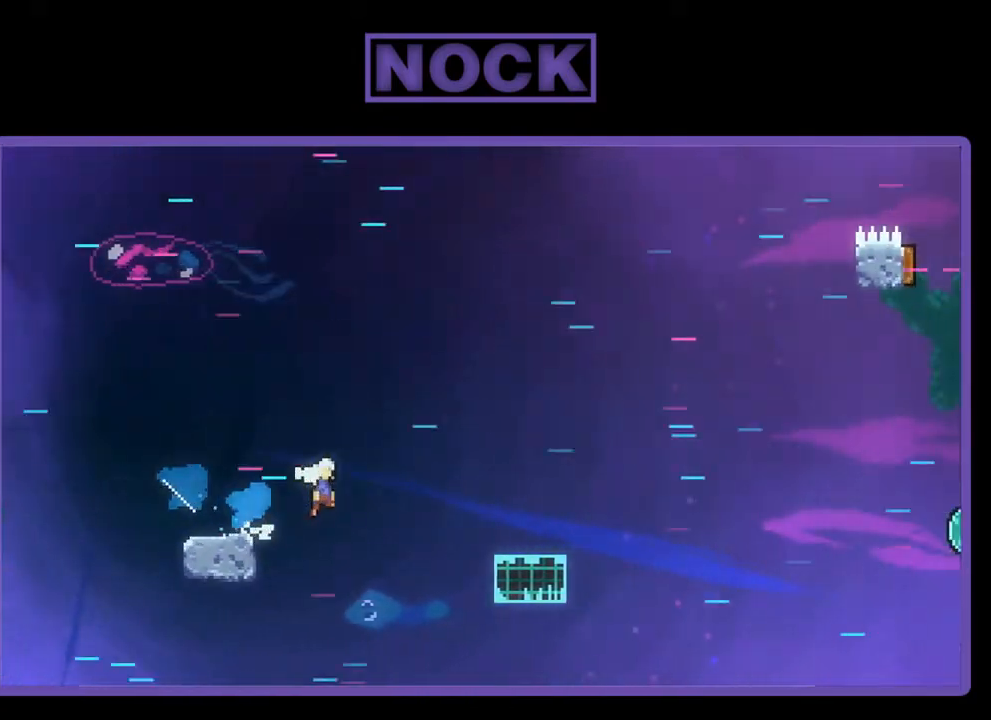
{"buttons": ["R2", "DPAD_DOWN", "DPAD_RIGHT"], "left_stick": "center", "events": [[200, "CROSS", "up"], [367, "CIRCLE", "down"], [467, "CIRCLE", "up"]]}
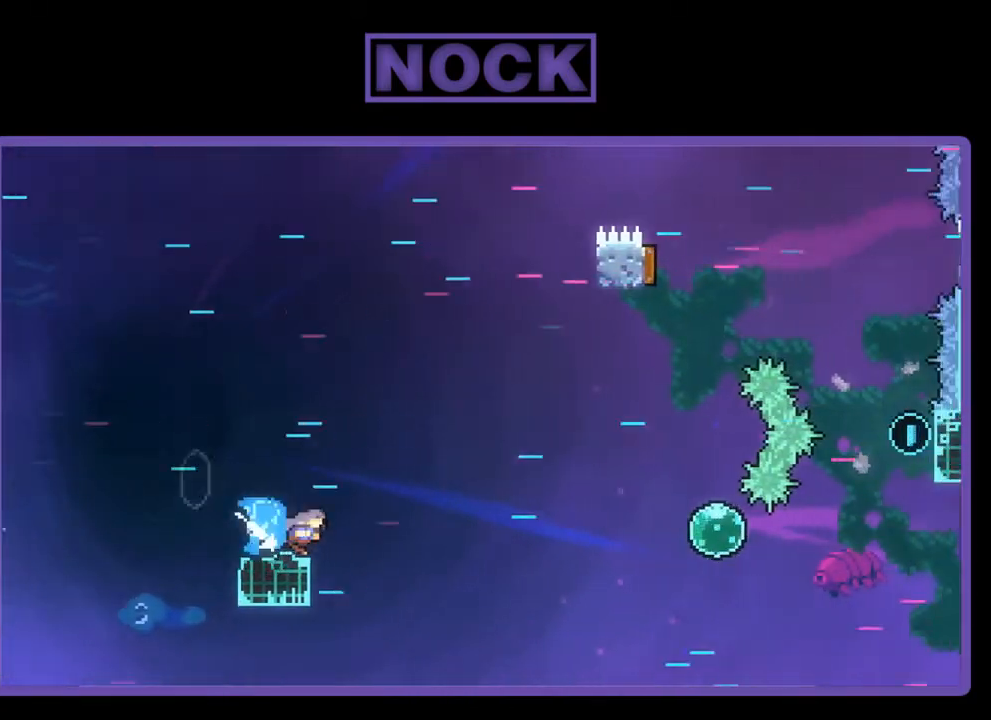
{"buttons": ["CIRCLE", "R2", "DPAD_RIGHT"], "left_stick": "center", "events": [[67, "CROSS", "down"], [233, "DPAD_DOWN", "up"], [433, "CROSS", "up"], [500, "CIRCLE", "down"]]}
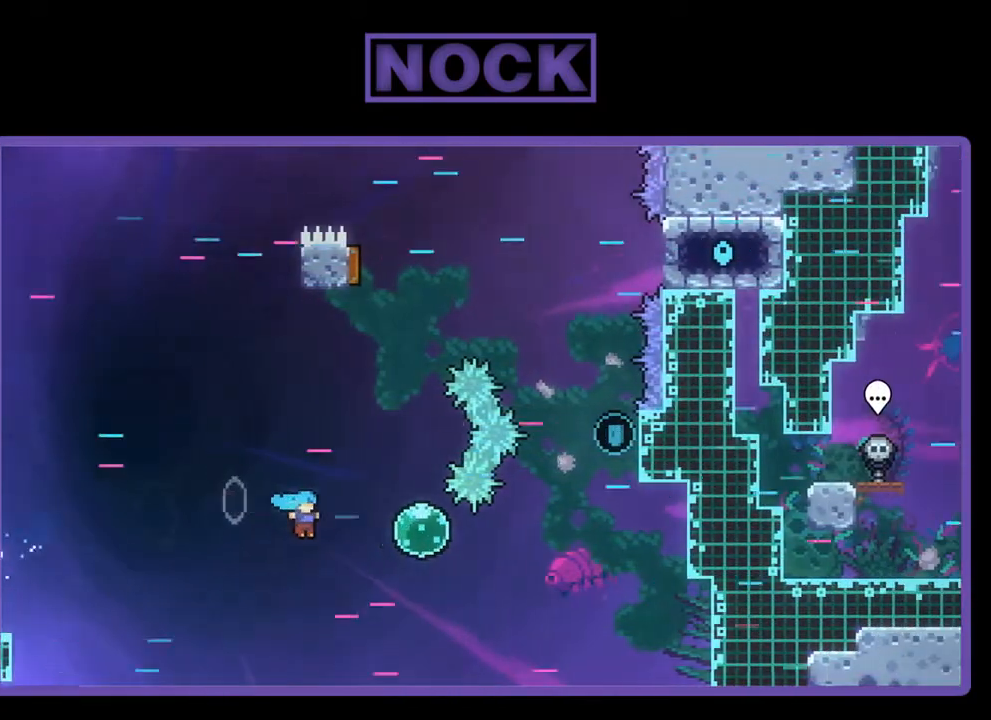
{"buttons": ["DPAD_RIGHT"], "left_stick": "center", "events": [[333, "R2", "up"], [467, "CIRCLE", "up"]]}
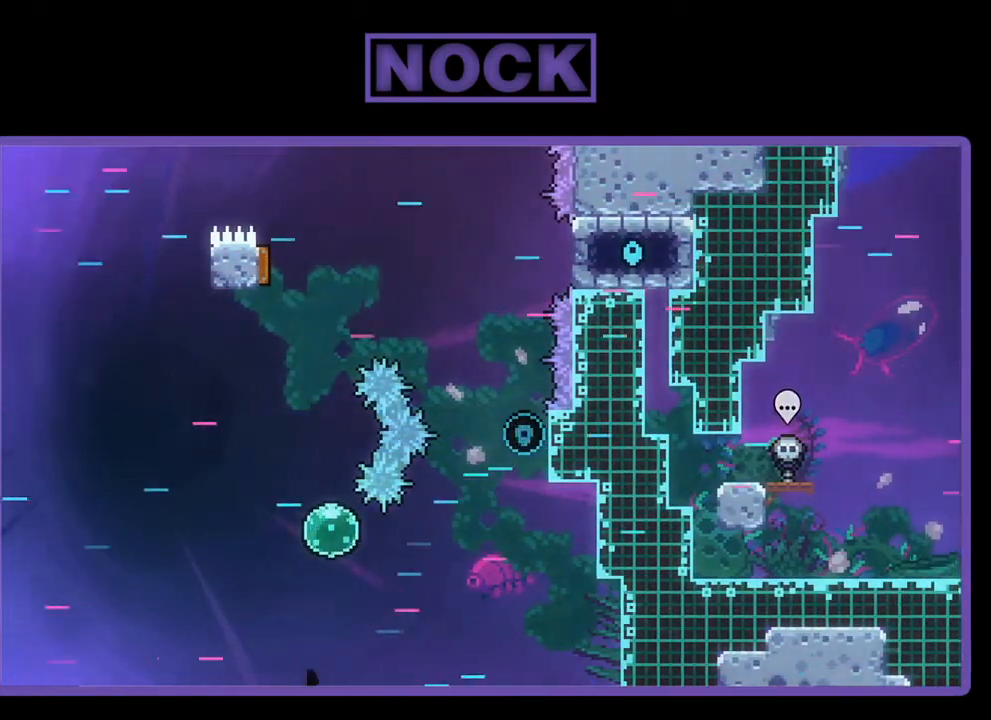
{"buttons": [], "left_stick": "center", "events": [[33, "DPAD_RIGHT", "up"]]}
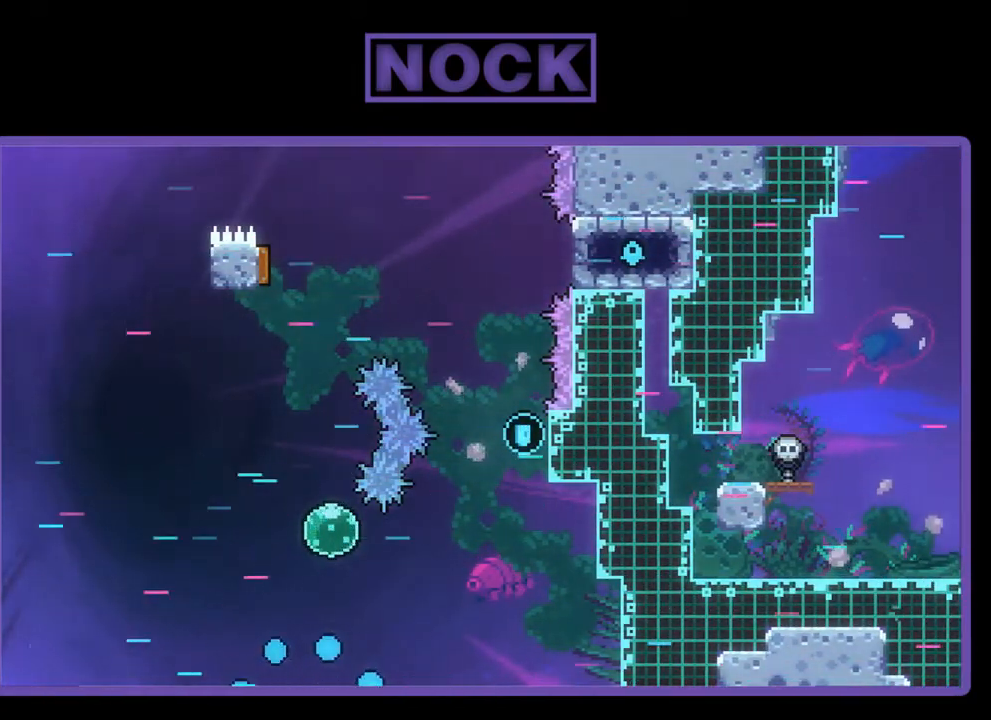
{"buttons": [], "left_stick": "center", "events": []}
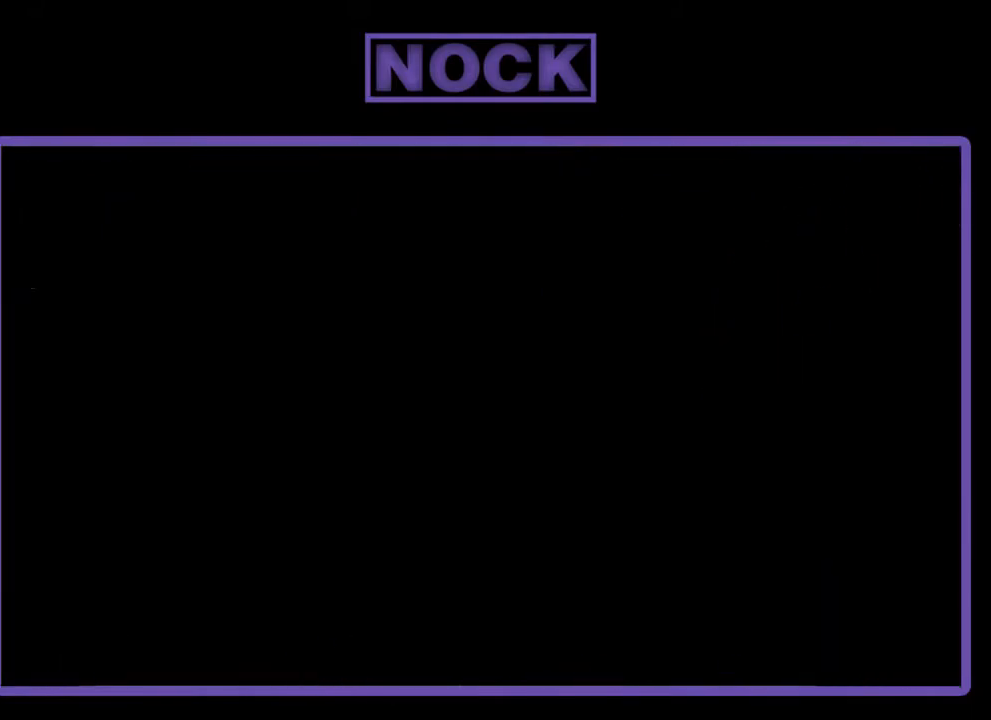
{"buttons": ["R2", "DPAD_DOWN", "DPAD_RIGHT"], "left_stick": "center", "events": [[333, "DPAD_DOWN", "down"], [333, "DPAD_RIGHT", "down"], [367, "R2", "down"]]}
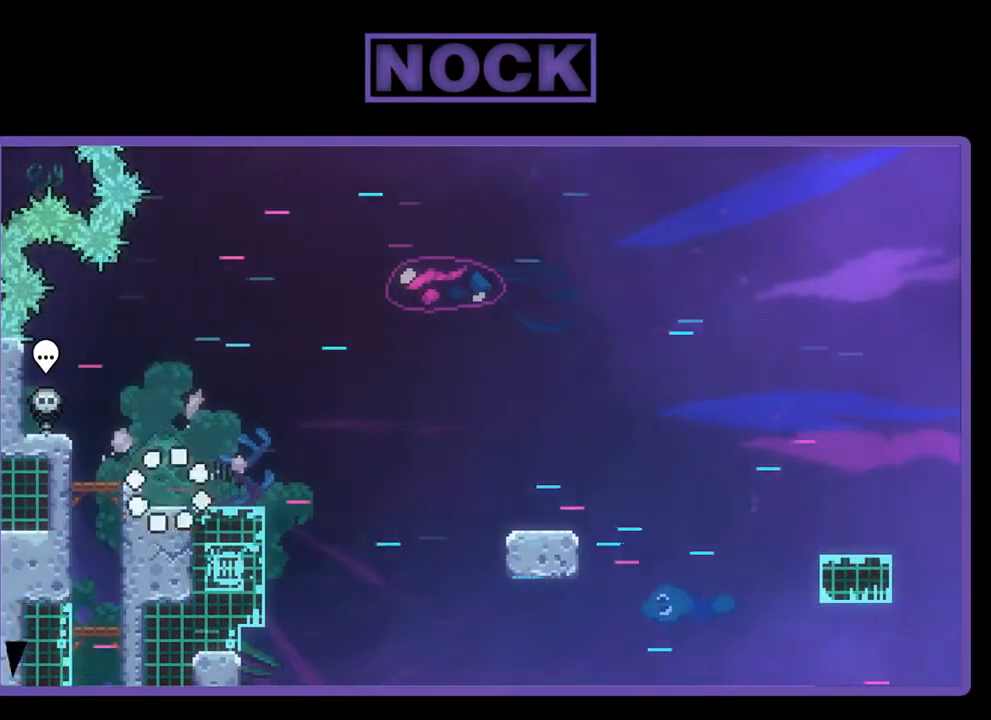
{"buttons": ["R2", "DPAD_DOWN", "DPAD_RIGHT"], "left_stick": "center", "events": [[300, "CROSS", "down"], [467, "CROSS", "up"]]}
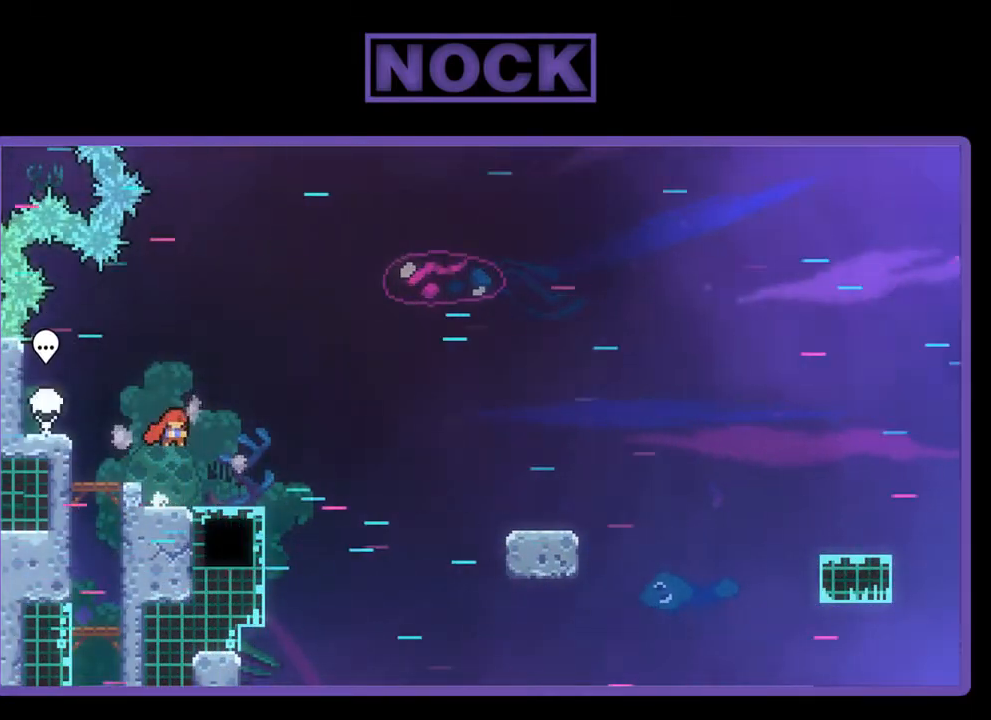
{"buttons": ["CROSS", "R2", "DPAD_DOWN", "DPAD_RIGHT"], "left_stick": "center", "events": [[233, "CIRCLE", "down"], [333, "CIRCLE", "up"], [400, "CROSS", "down"]]}
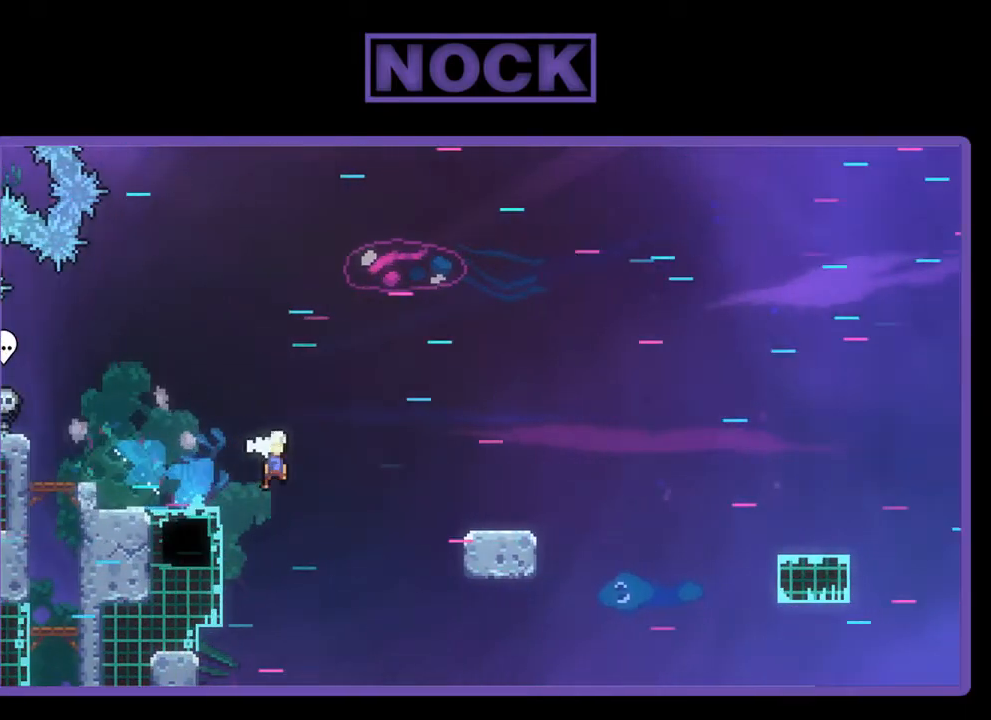
{"buttons": ["CROSS", "R2", "DPAD_DOWN", "DPAD_RIGHT"], "left_stick": "center", "events": [[167, "CROSS", "up"], [333, "CIRCLE", "down"], [433, "CIRCLE", "up"], [500, "CROSS", "down"]]}
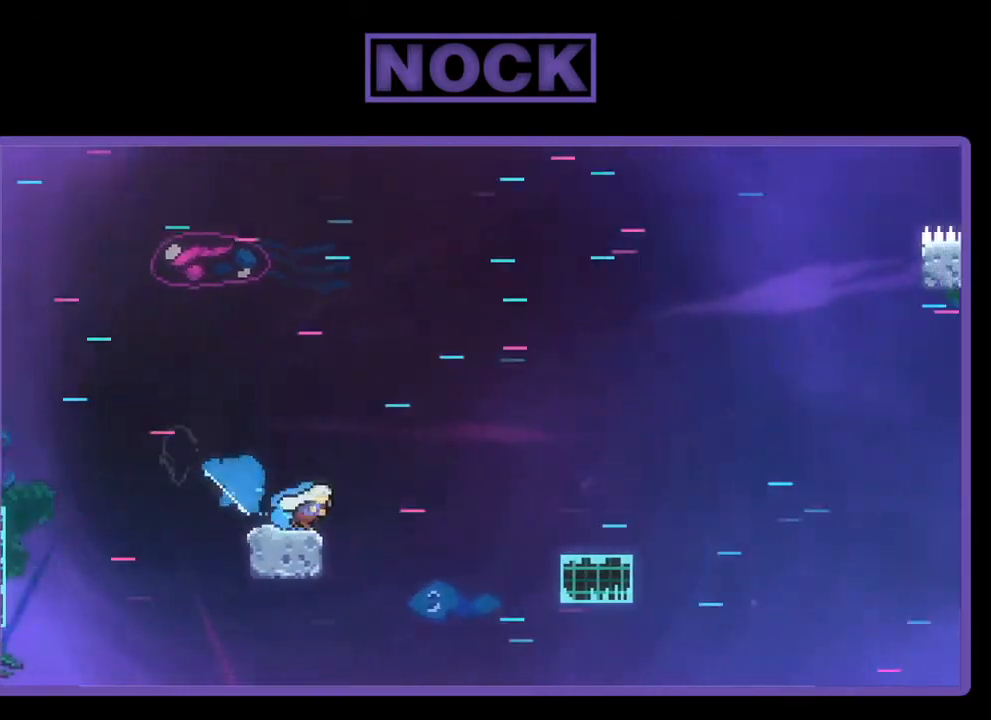
{"buttons": ["CIRCLE", "R2", "DPAD_DOWN", "DPAD_RIGHT"], "left_stick": "center", "events": [[300, "CROSS", "up"], [467, "CIRCLE", "down"]]}
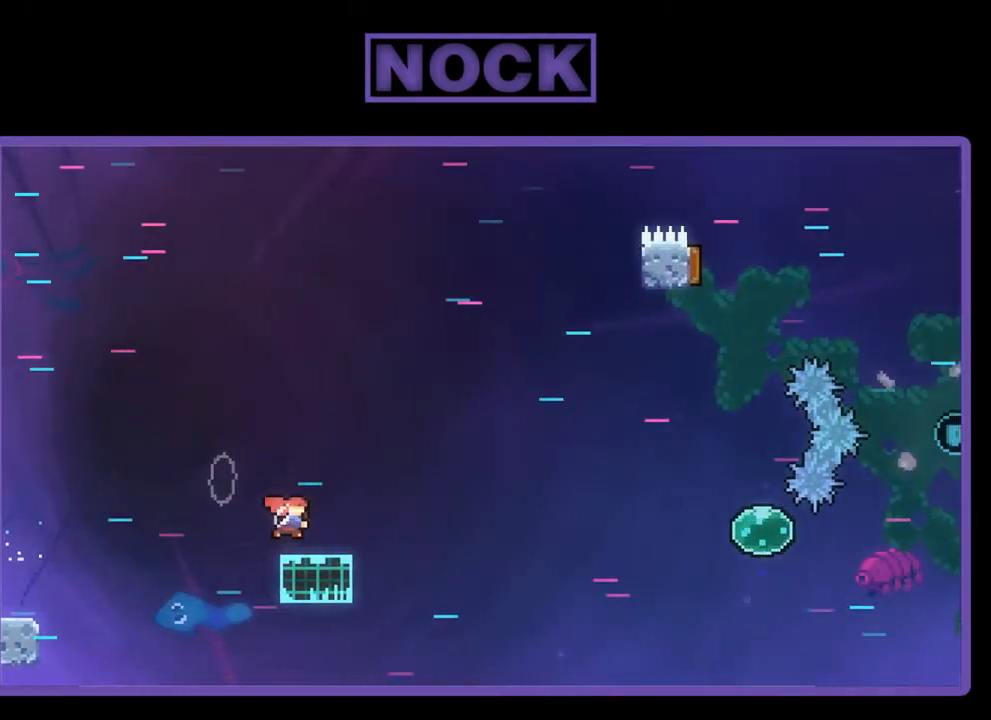
{"buttons": ["CROSS", "R2", "DPAD_DOWN", "DPAD_RIGHT"], "left_stick": "center", "events": [[167, "CIRCLE", "up"], [233, "CROSS", "down"]]}
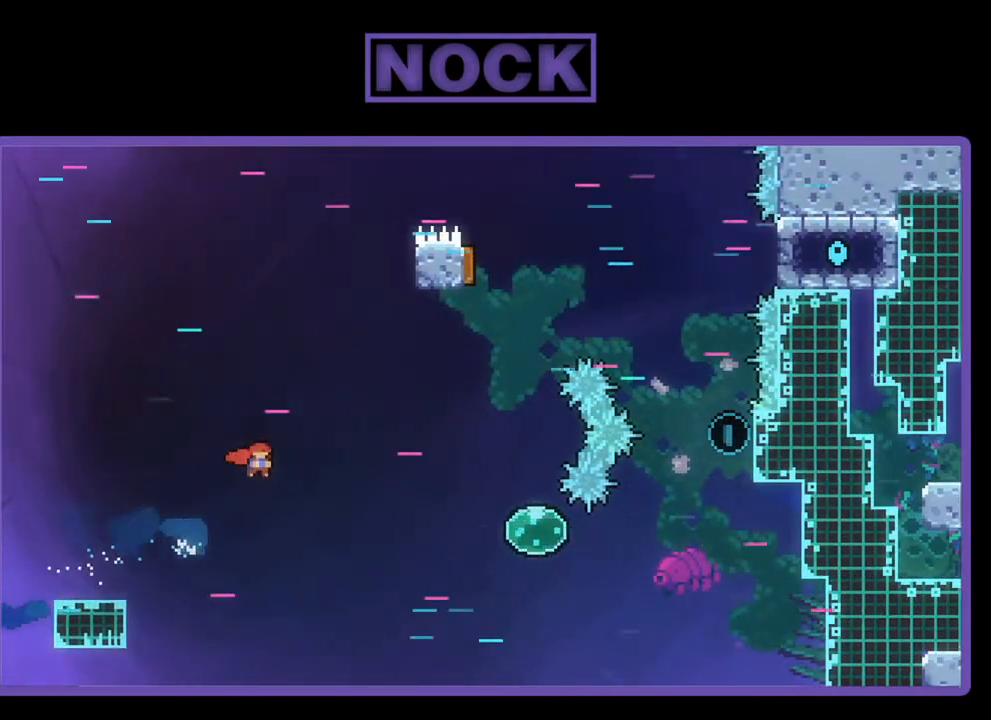
{"buttons": ["R2", "DPAD_RIGHT"], "left_stick": "center", "events": [[33, "DPAD_DOWN", "up"], [67, "CROSS", "up"]]}
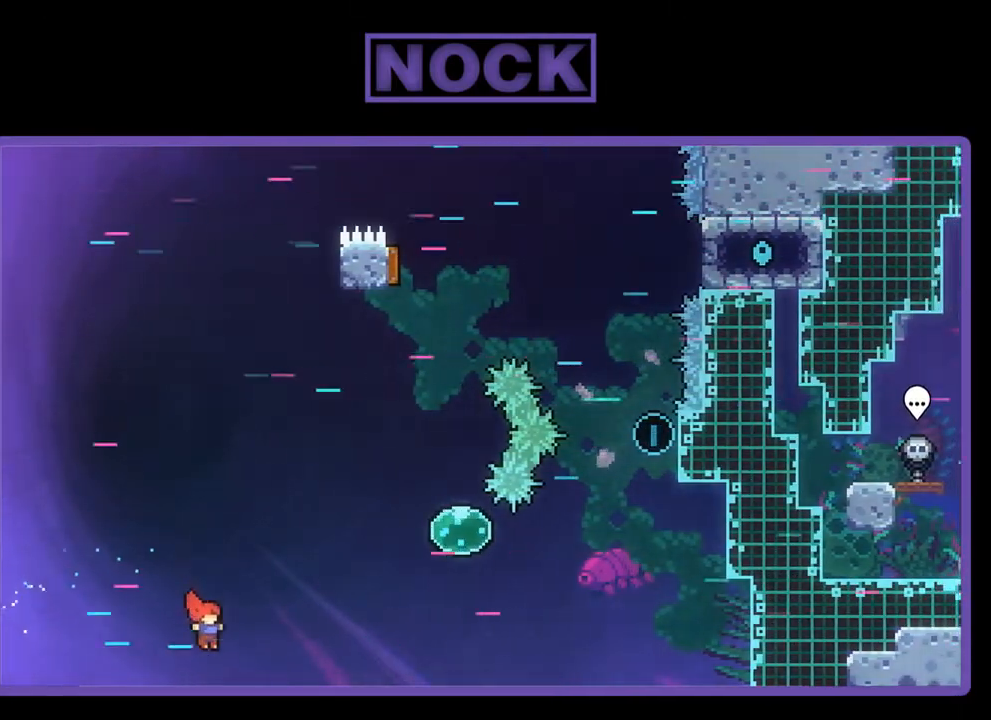
{"buttons": ["CIRCLE", "R2", "DPAD_RIGHT"], "left_stick": "center", "events": [[67, "CIRCLE", "down"]]}
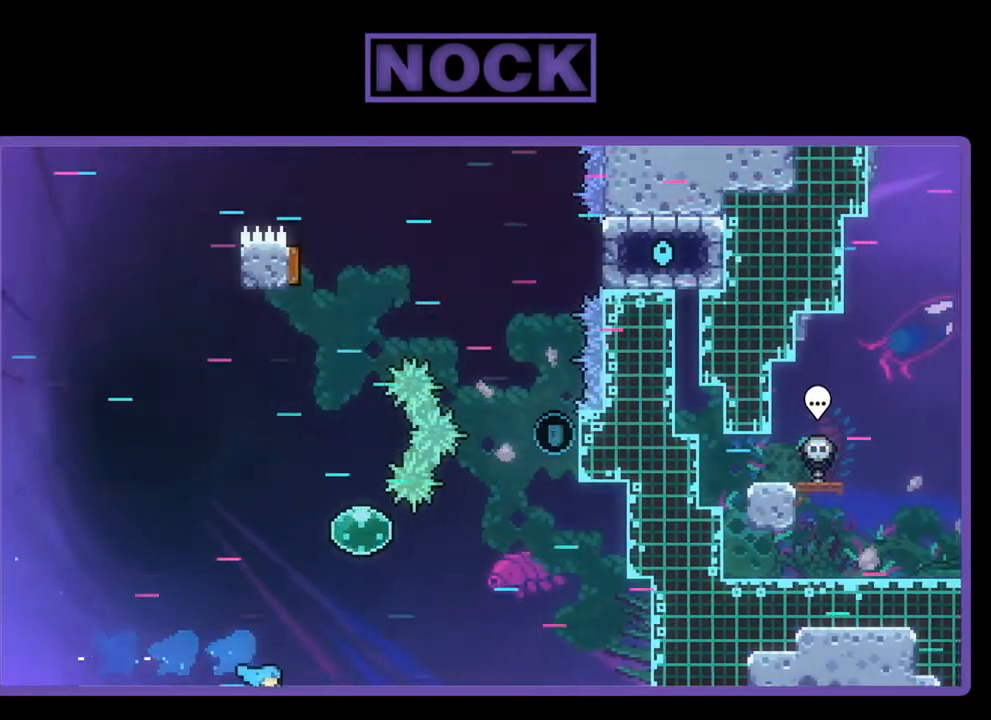
{"buttons": [], "left_stick": "center", "events": [[167, "R2", "up"], [267, "CIRCLE", "up"], [267, "DPAD_RIGHT", "up"]]}